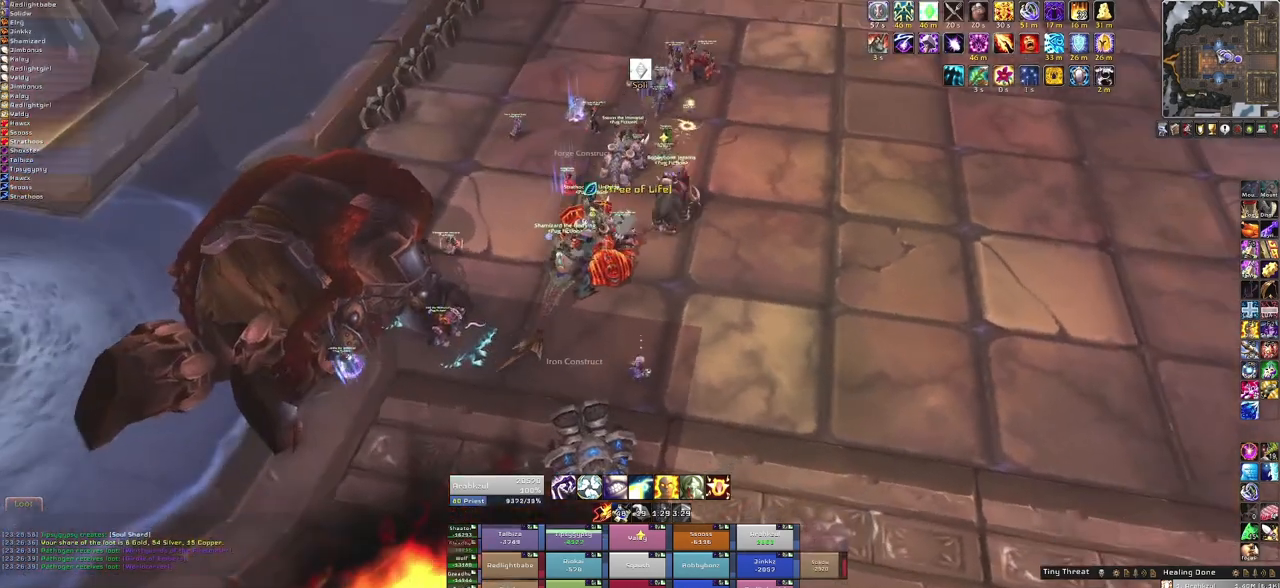
Gameplay with keyboard and mouse; each line is a JSON object with the keys and mouse buttons held at the frame after it. "events" lists presses ("down") and releases ("up") of "1", "2", "3", "4", "5", "a", "alt", "b", "c", "ctrl", "d", "e", "f", "g", "q", "r", "s", "shift", "space", "t", "tab", "tilde", "v", "w", "x", "z", "mouse_left", "mouse_wheel", "mouse_right", "mouse_mb4" and "mouse_mb5" between this image and that frame as [ms after this image, input, new state], when the widget could be followed in between. "mouse_left", "mouse_wheel", "mouse_right", "mouse_mb4", "mouse_mb5" = the "left", "wheel", "right", "mb4", "mb5" buttons of the "mouse" list. No other keys are recorded. "wheel" means that the mouse wheel is clicked or scrolled. Mouse movement is not recorded. Not read: other_keys.
{"keys": [], "mouse": [], "events": [[300, "mouse_right", "up"]]}
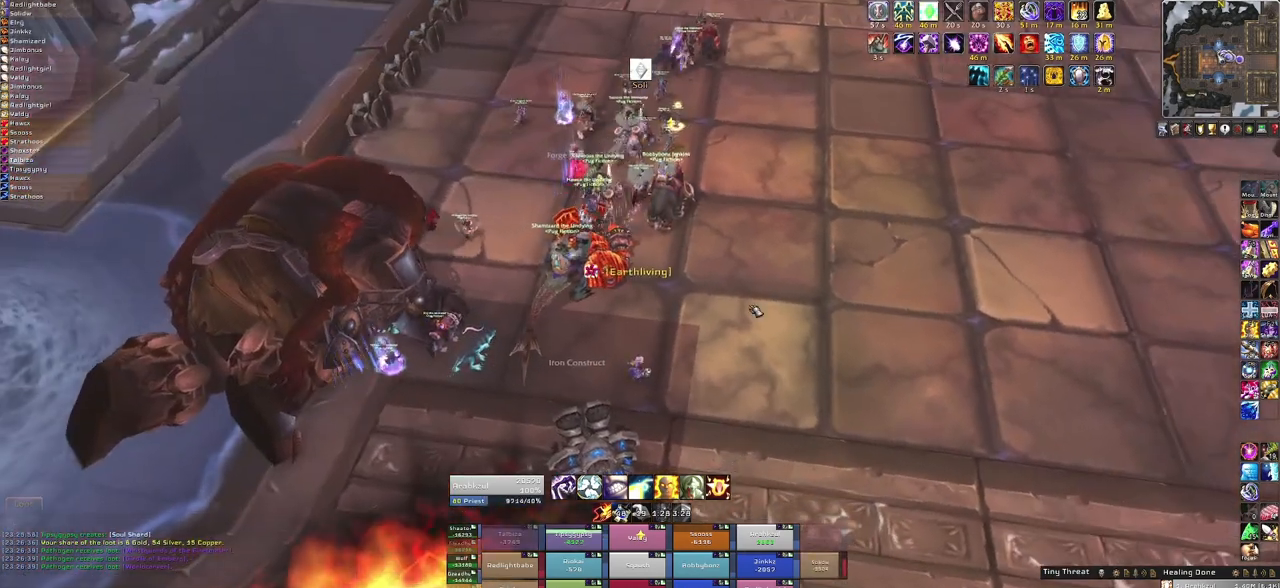
{"keys": ["w"], "mouse": [], "events": [[67, "mouse_right", "down"], [167, "w", "down"], [334, "mouse_right", "up"]]}
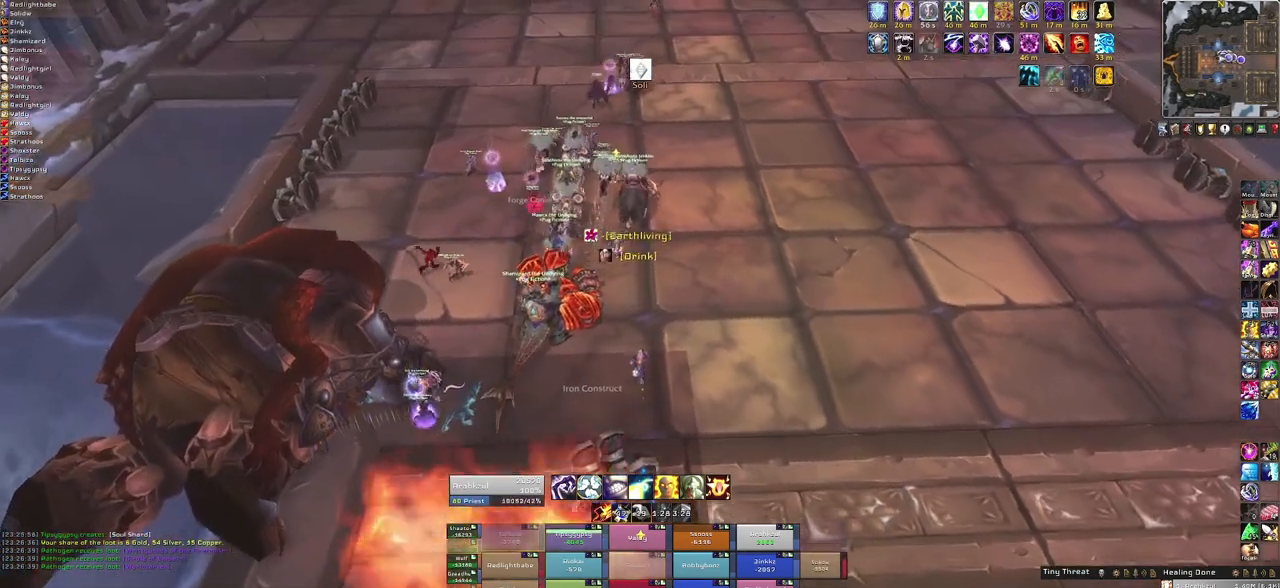
{"keys": ["w"], "mouse": [], "events": []}
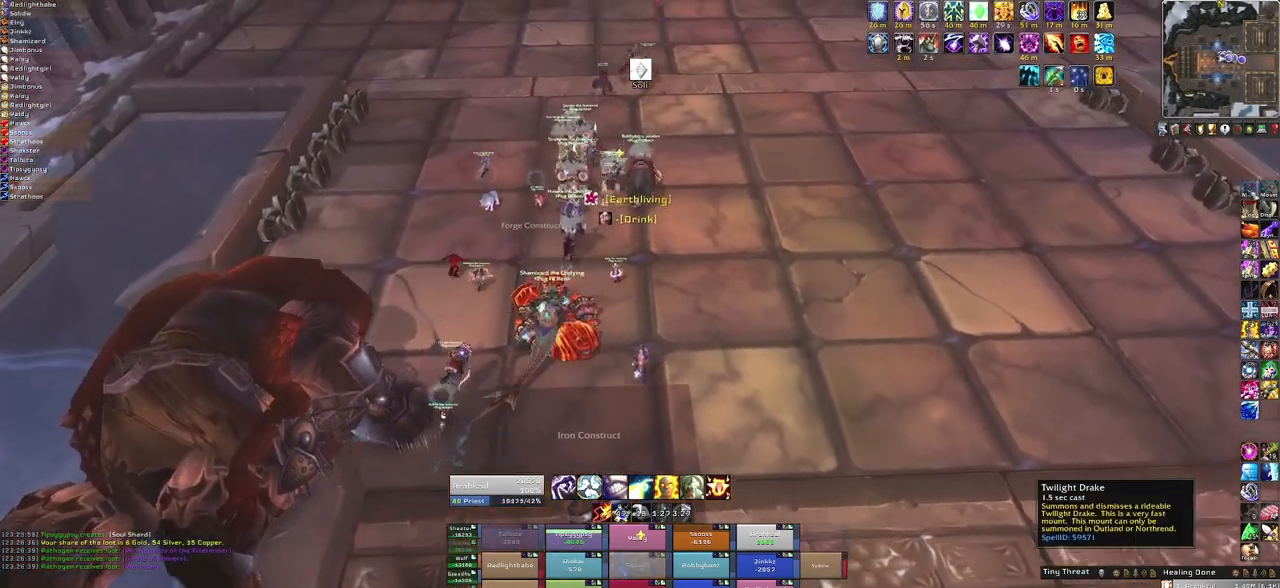
{"keys": [], "mouse": [], "events": [[201, "mouse_left", "down"], [201, "w", "up"], [301, "mouse_left", "up"]]}
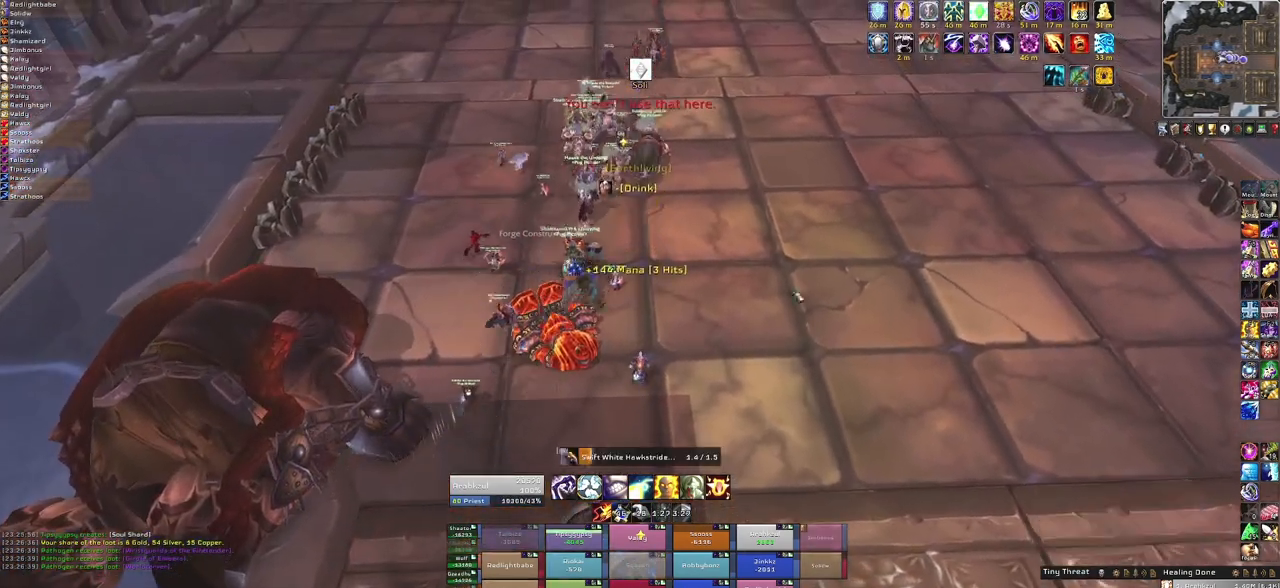
{"keys": [], "mouse": ["right"], "events": [[100, "mouse_right", "down"]]}